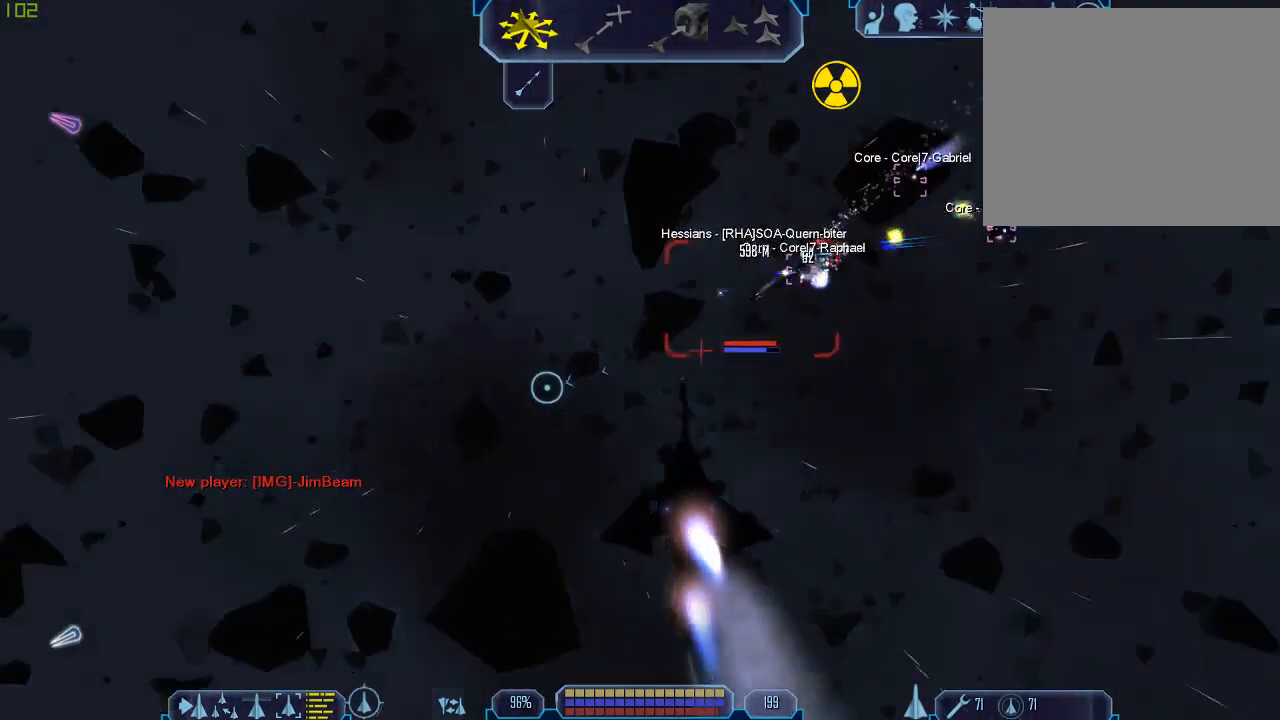
Gameplay with keyboard and mouse; each line is a JSON object with the keys and mouse buttons held at the frame after it. "events" lists presses ("down") and releases ("up") of "1", "2", "3", "4", "a", "b", "c", "d", "e", "f", "g", "q", "r", "s", "tab", "tilde", "v", "w", "x", "z", "mouse_left", "mouse_wheel" and "mouse_right" between this image and that frame as [ms after this image, input, new state], when the widget could be followed in between. "mouse_left", "mouse_wheel", "mouse_right" = the "left", "wheel", "right" buttons of the "mouse" list. No other keys are recorded. "wheel" means that the mouse wheel is clicked or scrolled. Mouse movement is not recorded.
{"keys": ["tab"], "mouse": [], "events": [[100, "z", "down"], [133, "a", "up"], [200, "tab", "up"], [233, "z", "up"], [333, "tab", "down"]]}
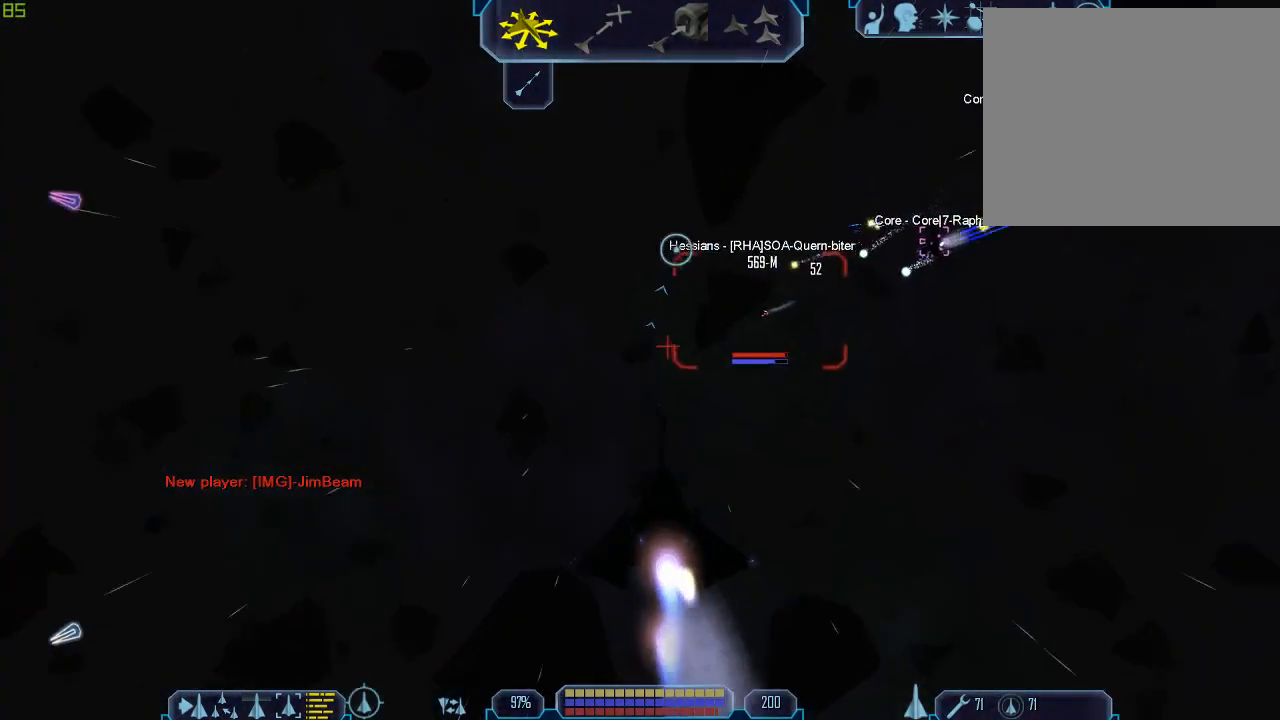
{"keys": ["tab", "z"], "mouse": [], "events": [[500, "z", "down"]]}
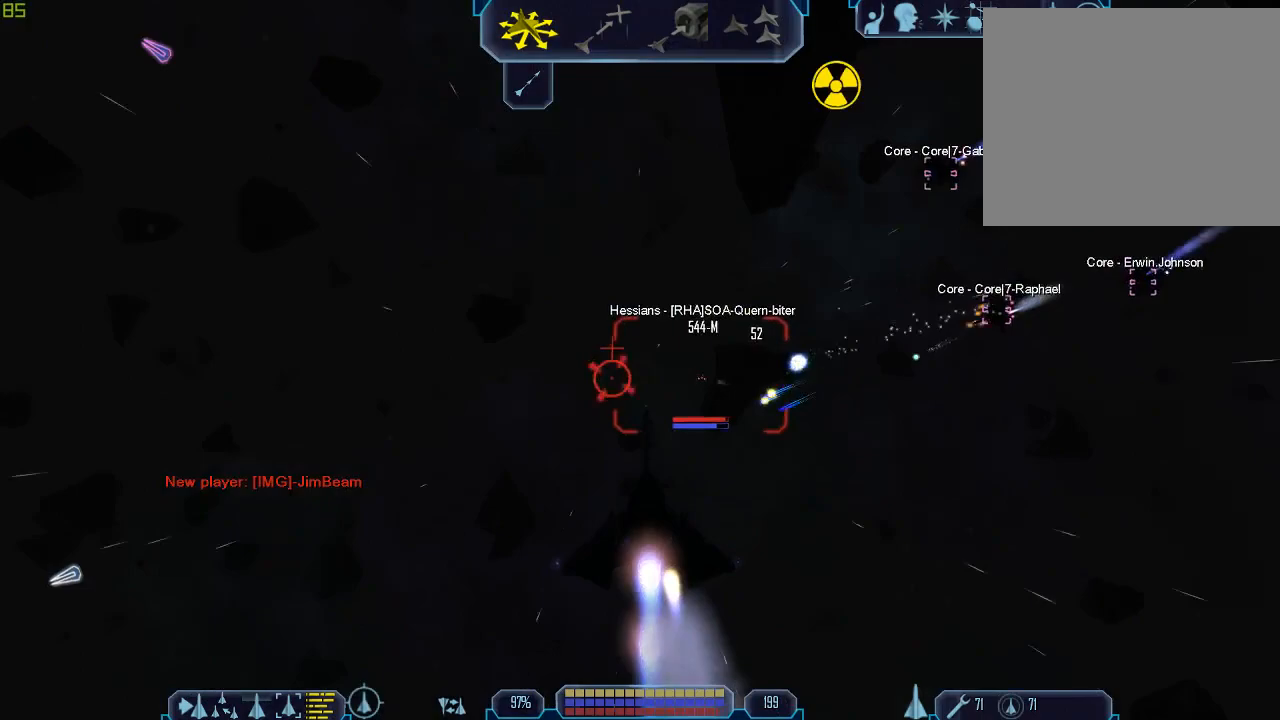
{"keys": ["tab"], "mouse": [], "events": [[67, "tab", "up"], [100, "z", "up"], [300, "tab", "down"]]}
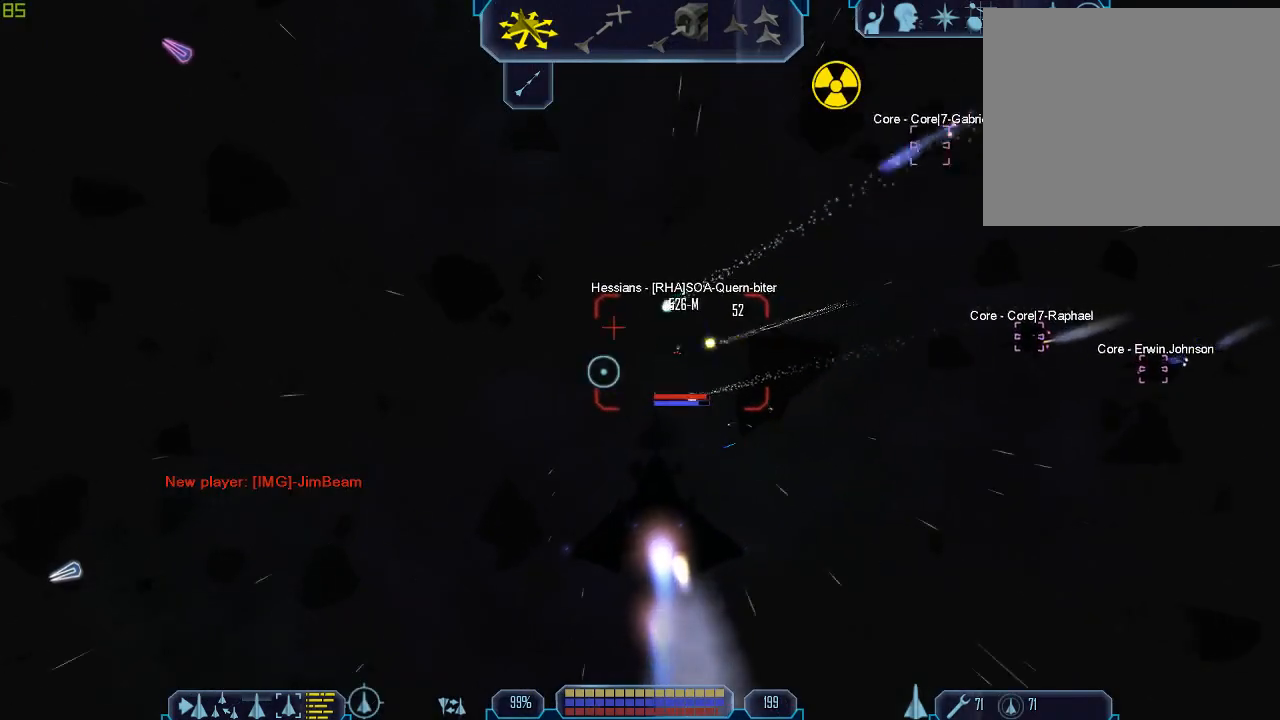
{"keys": ["tab", "z"], "mouse": [], "events": [[500, "z", "down"]]}
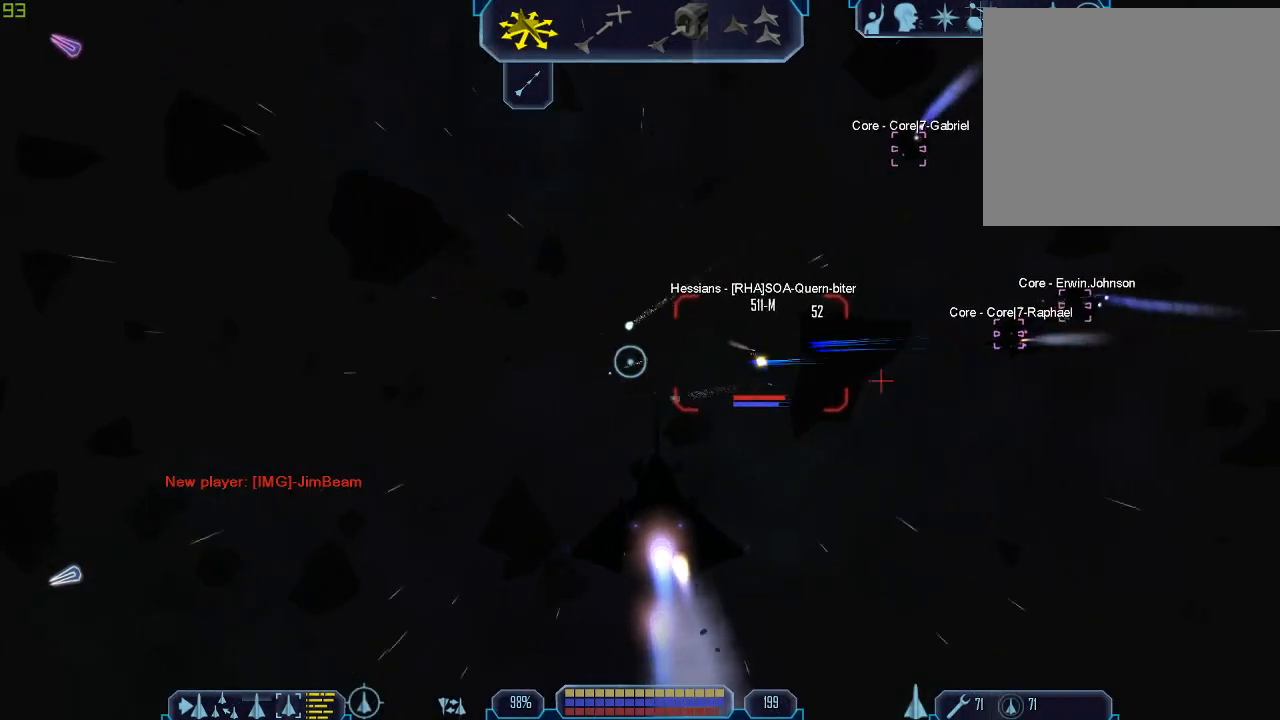
{"keys": ["tab"], "mouse": [], "events": [[67, "tab", "up"], [100, "z", "up"], [267, "tab", "down"]]}
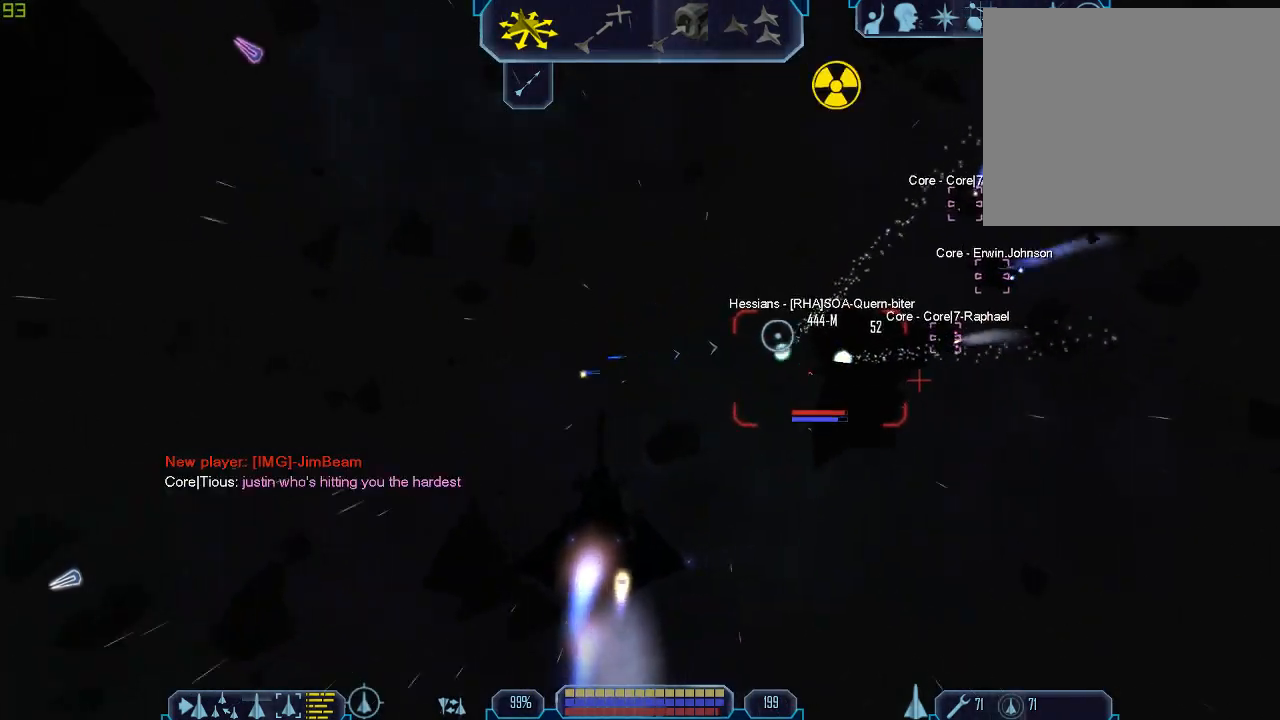
{"keys": [], "mouse": [], "events": [[400, "tab", "up"]]}
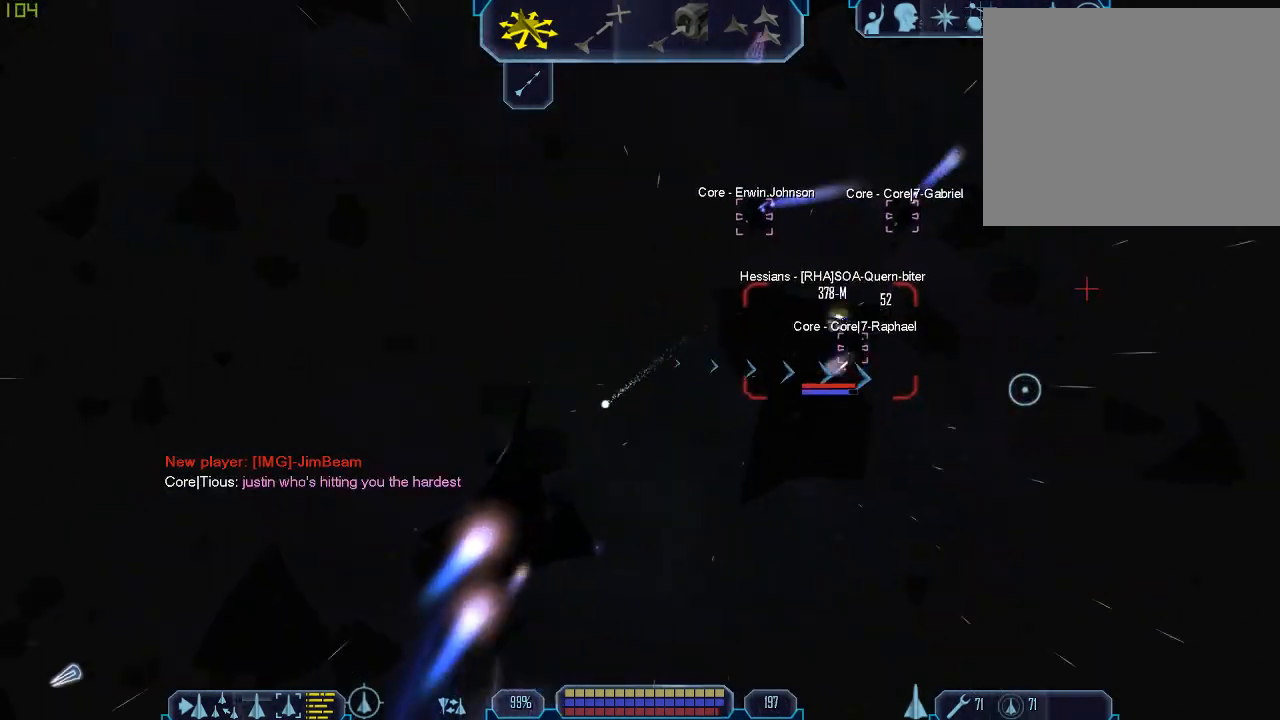
{"keys": [], "mouse": [], "events": []}
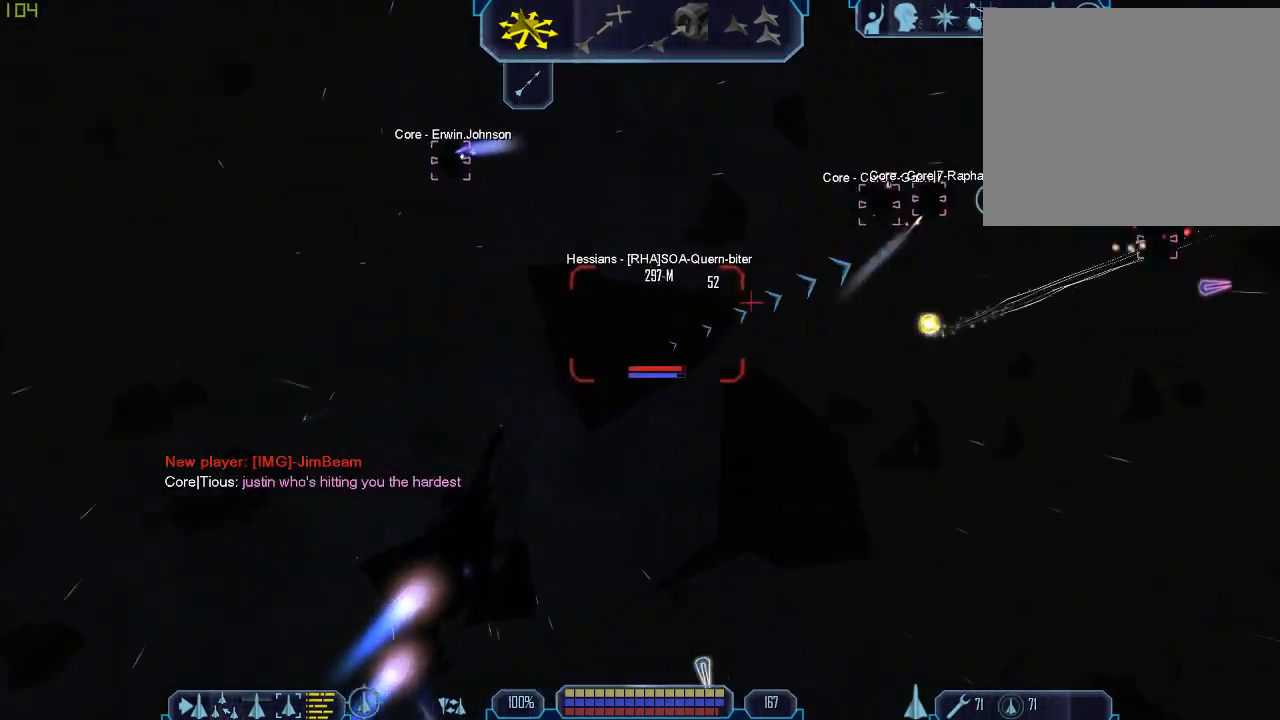
{"keys": [], "mouse": [], "events": [[200, "q", "down"], [367, "q", "up"]]}
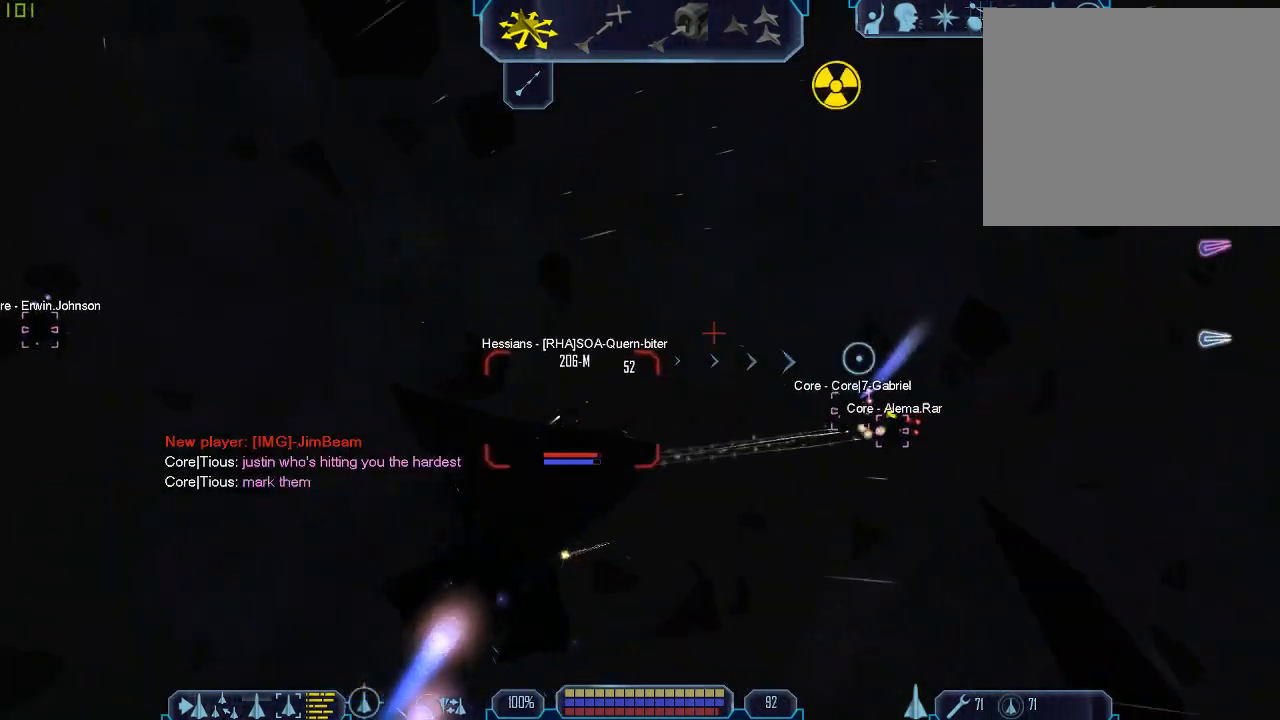
{"keys": ["q", "tab"], "mouse": ["right"], "events": [[67, "d", "down"], [167, "q", "down"], [267, "mouse_right", "down"], [300, "tab", "down"], [333, "d", "up"]]}
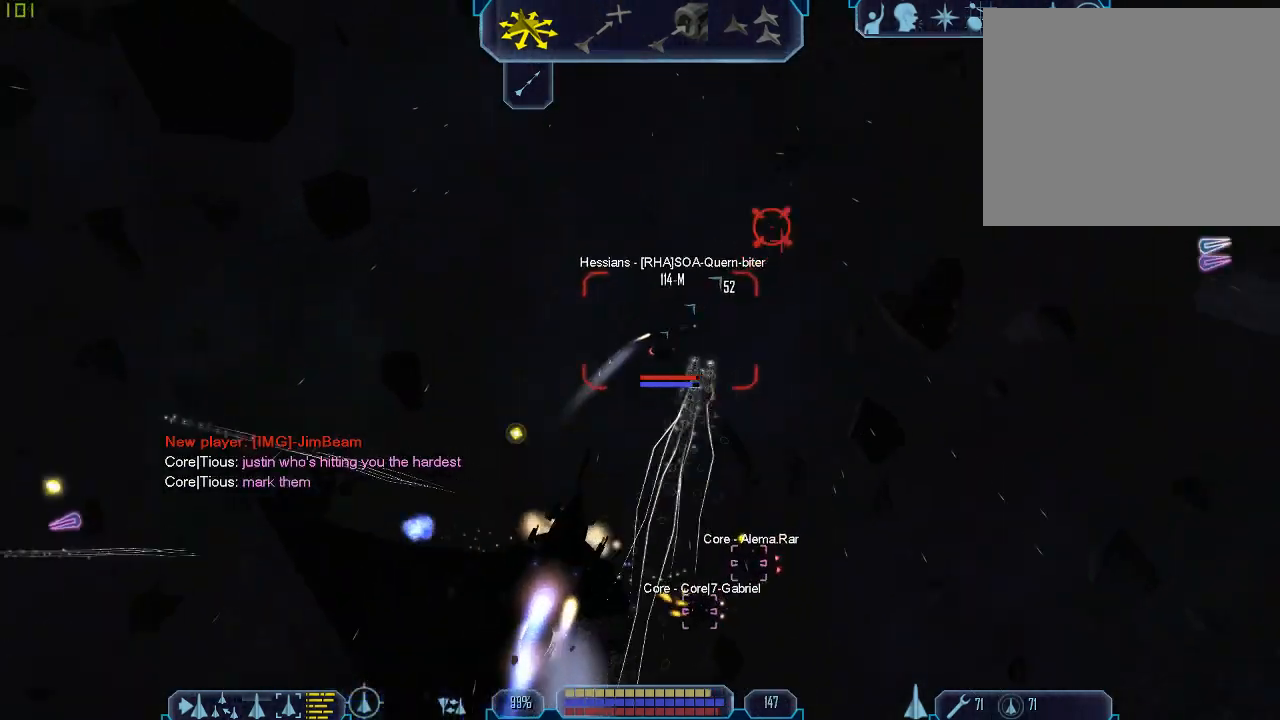
{"keys": ["q", "x"], "mouse": ["right"], "events": [[33, "tab", "up"], [100, "x", "down"]]}
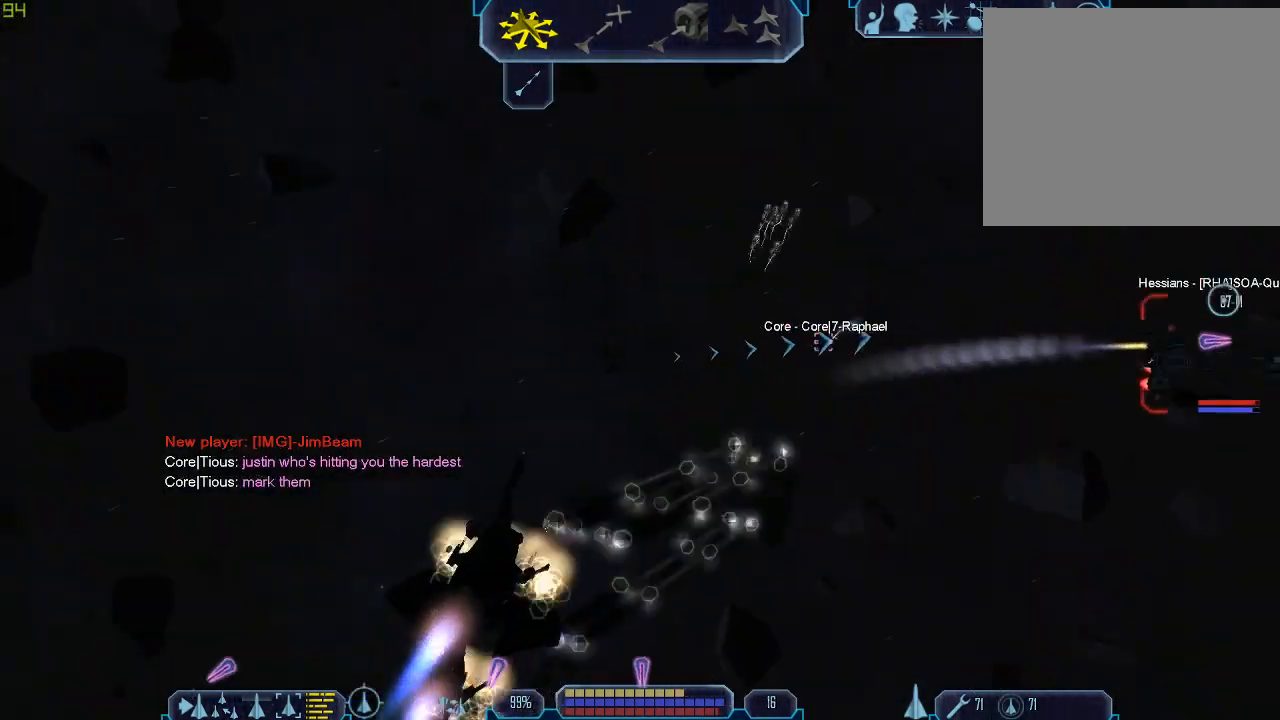
{"keys": ["d", "tab"], "mouse": [], "events": [[100, "mouse_right", "up"], [167, "d", "down"], [167, "q", "up"], [200, "x", "up"], [233, "tab", "down"]]}
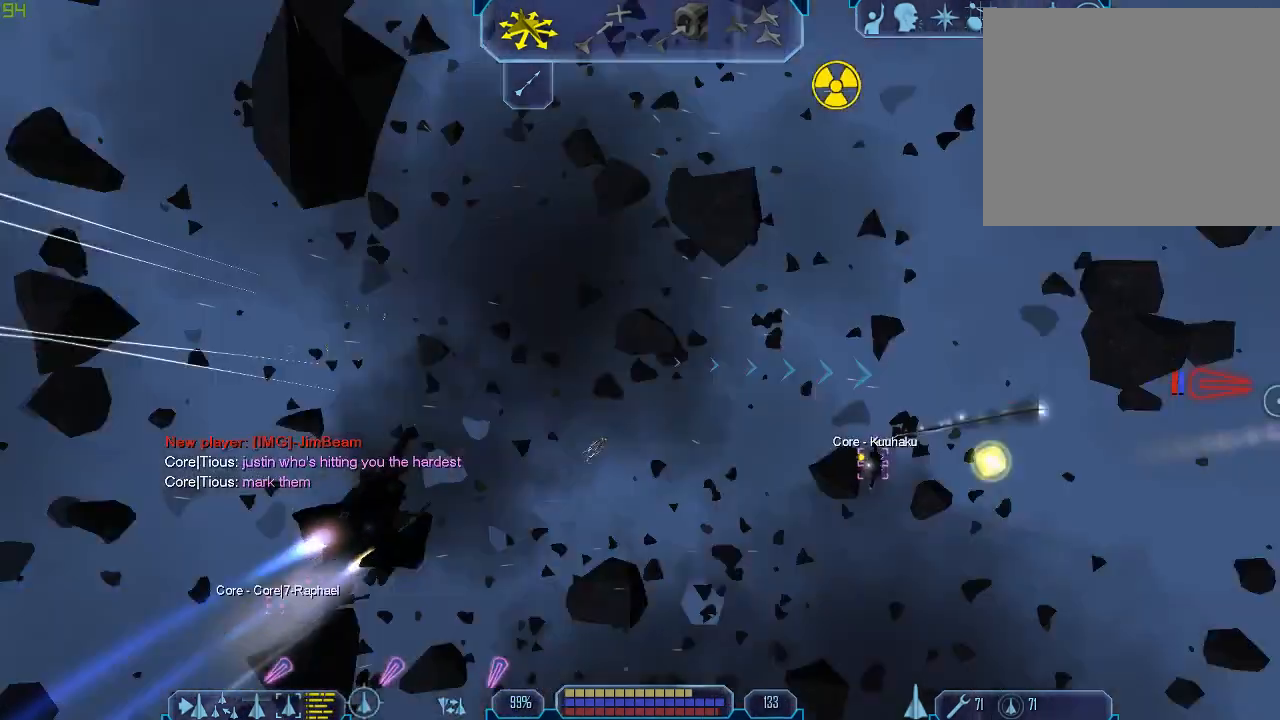
{"keys": [], "mouse": [], "events": [[300, "z", "down"], [367, "tab", "up"], [400, "d", "up"], [433, "z", "up"]]}
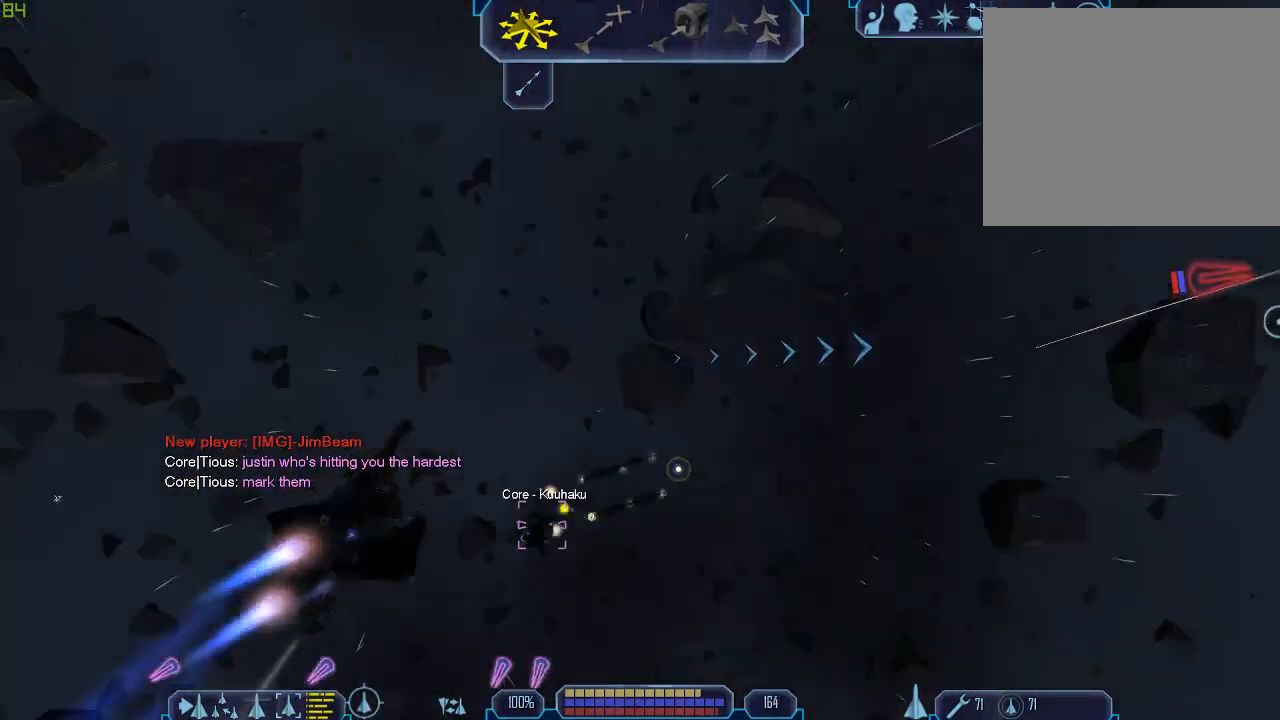
{"keys": ["tab"], "mouse": [], "events": [[300, "tab", "down"]]}
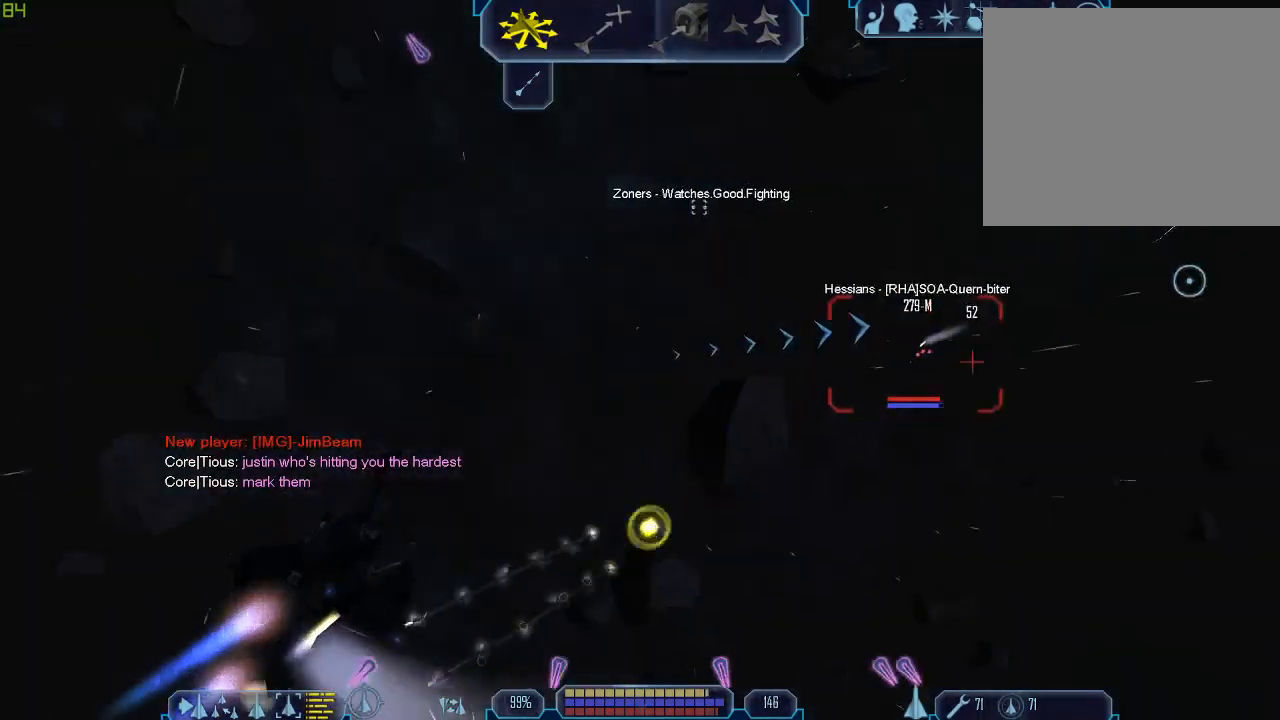
{"keys": ["1", "tab", "w"], "mouse": [], "events": [[200, "w", "down"], [433, "1", "down"]]}
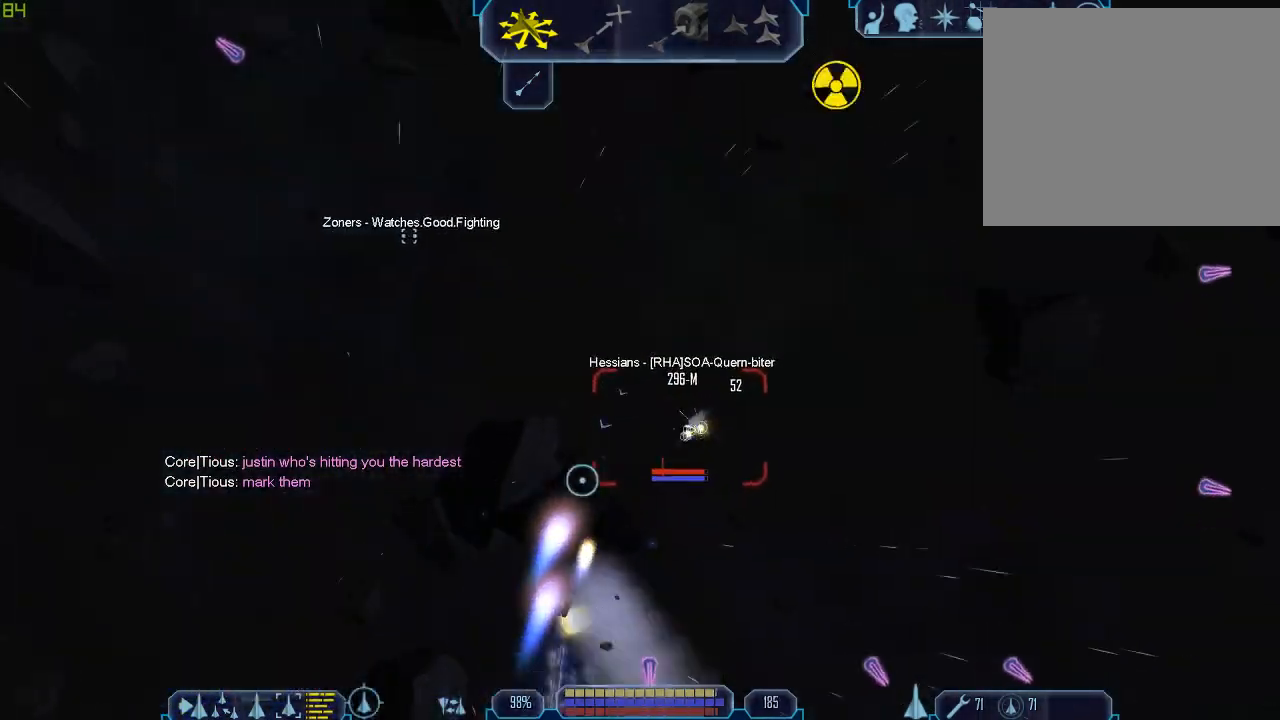
{"keys": ["a", "tab", "w"], "mouse": ["right"], "events": [[67, "1", "up"], [133, "mouse_right", "down"], [433, "a", "down"]]}
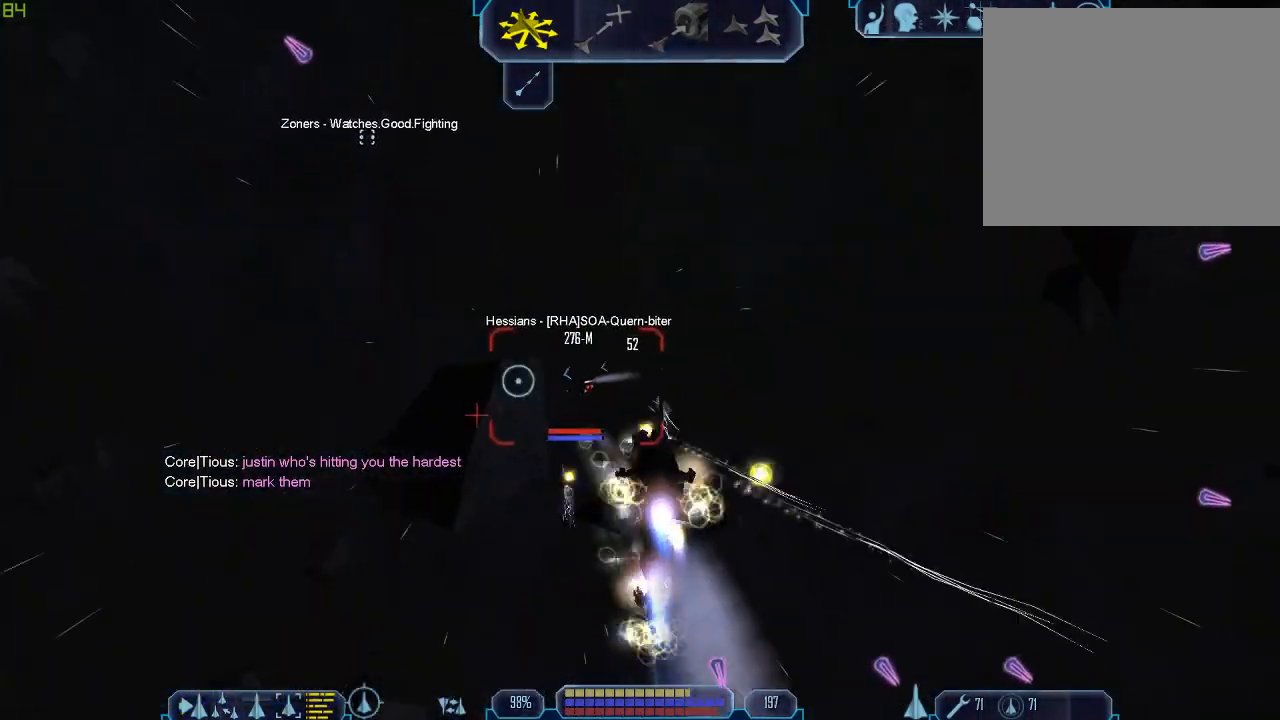
{"keys": ["d", "tab"], "mouse": [], "events": [[100, "a", "up"], [100, "w", "up"], [200, "d", "down"], [267, "mouse_right", "up"]]}
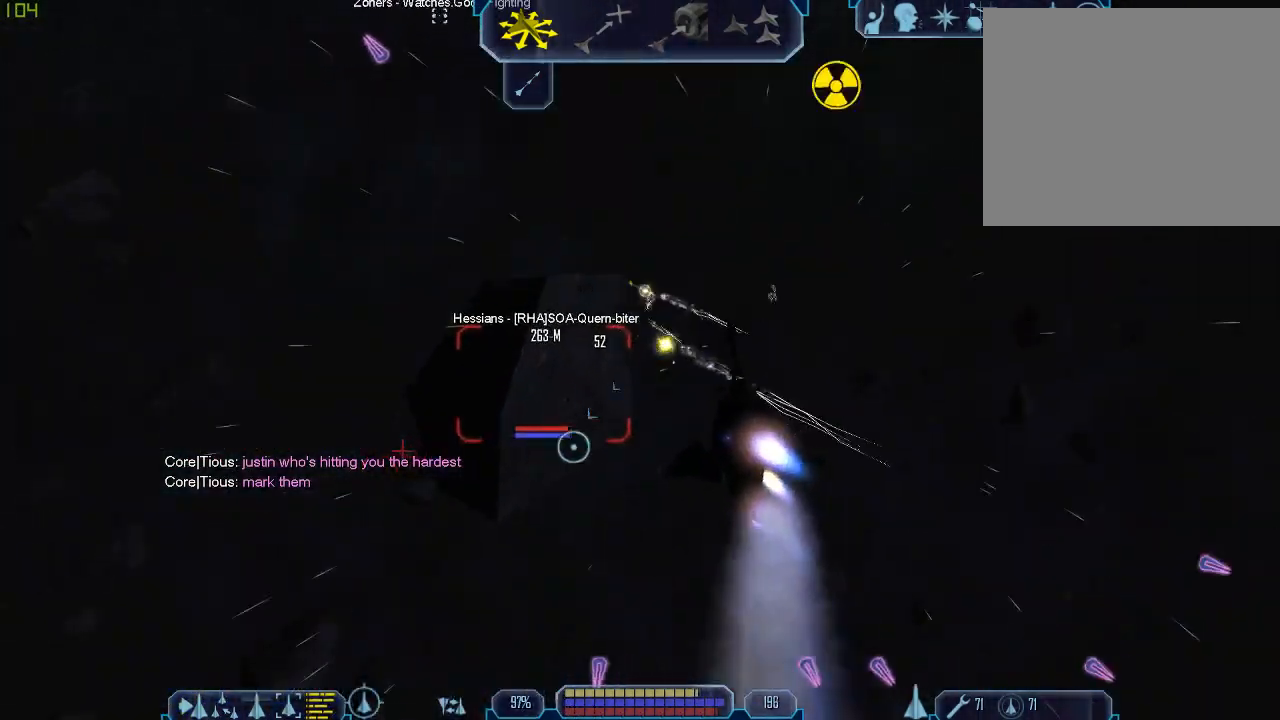
{"keys": [], "mouse": [], "events": [[167, "z", "down"], [233, "tab", "up"], [267, "d", "up"], [300, "z", "up"]]}
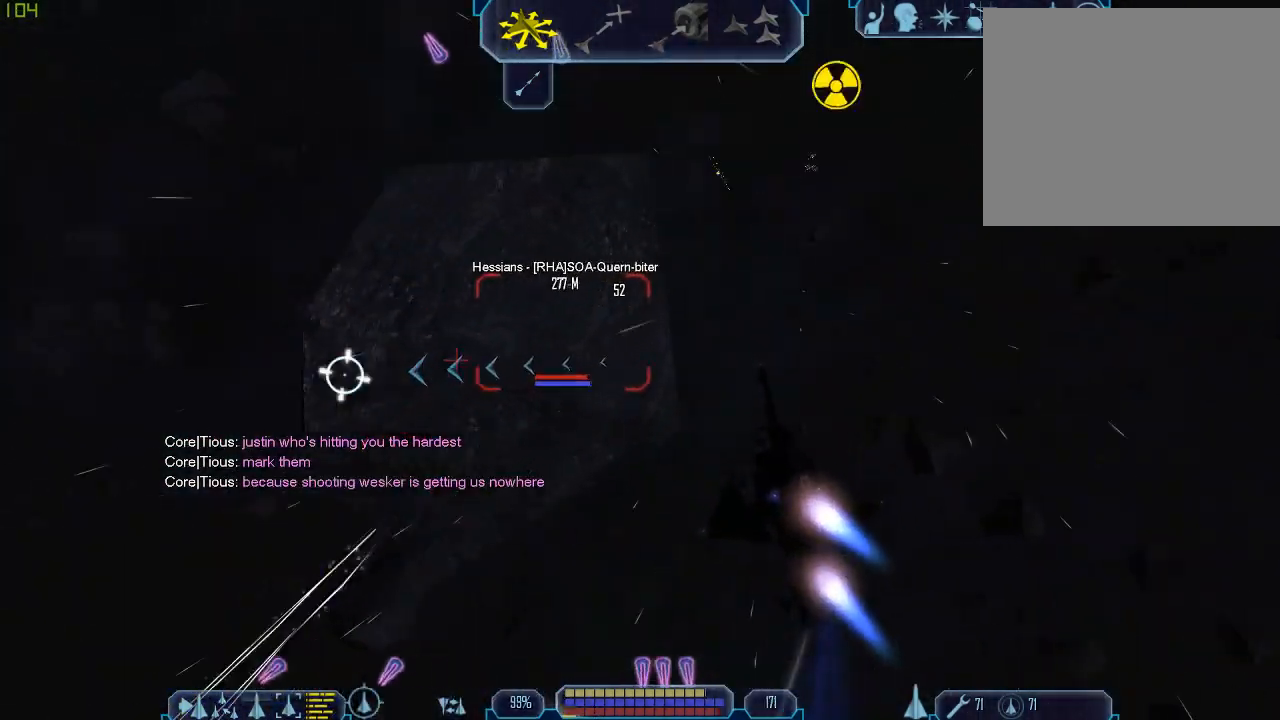
{"keys": ["a", "tab"], "mouse": [], "events": [[133, "tab", "down"], [467, "a", "down"]]}
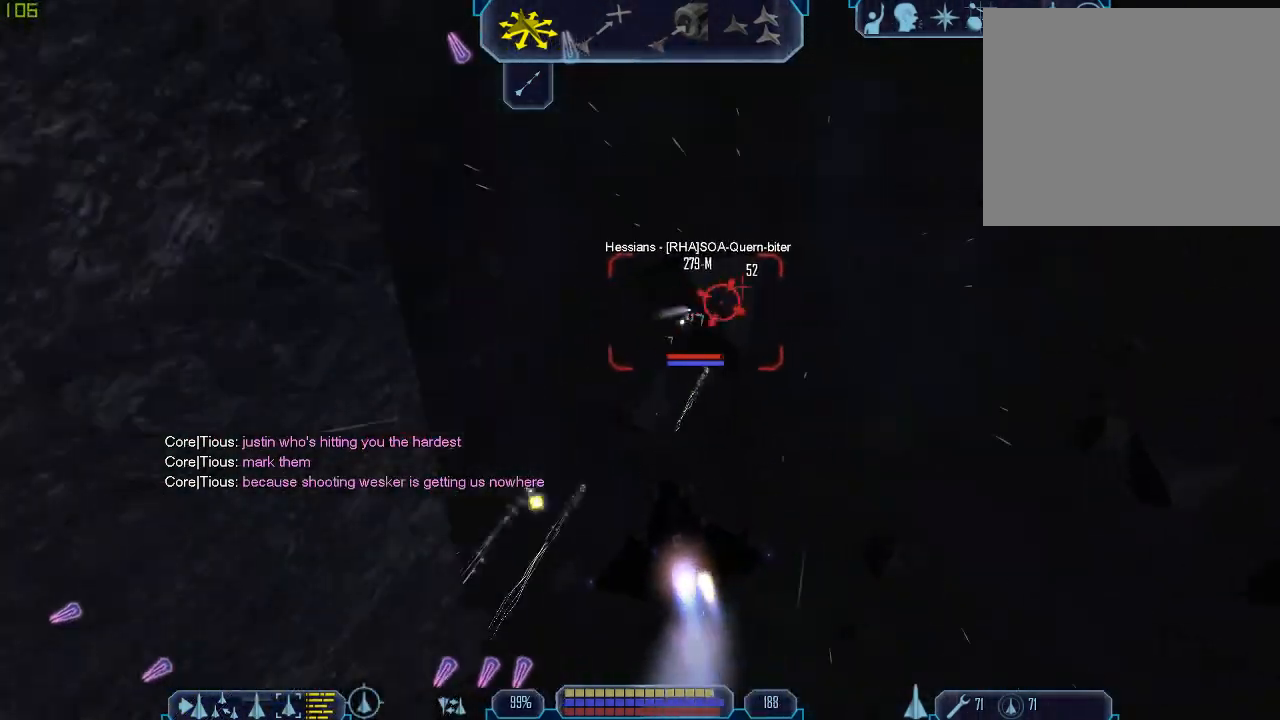
{"keys": ["a", "tab"], "mouse": ["right"], "events": [[33, "mouse_right", "down"]]}
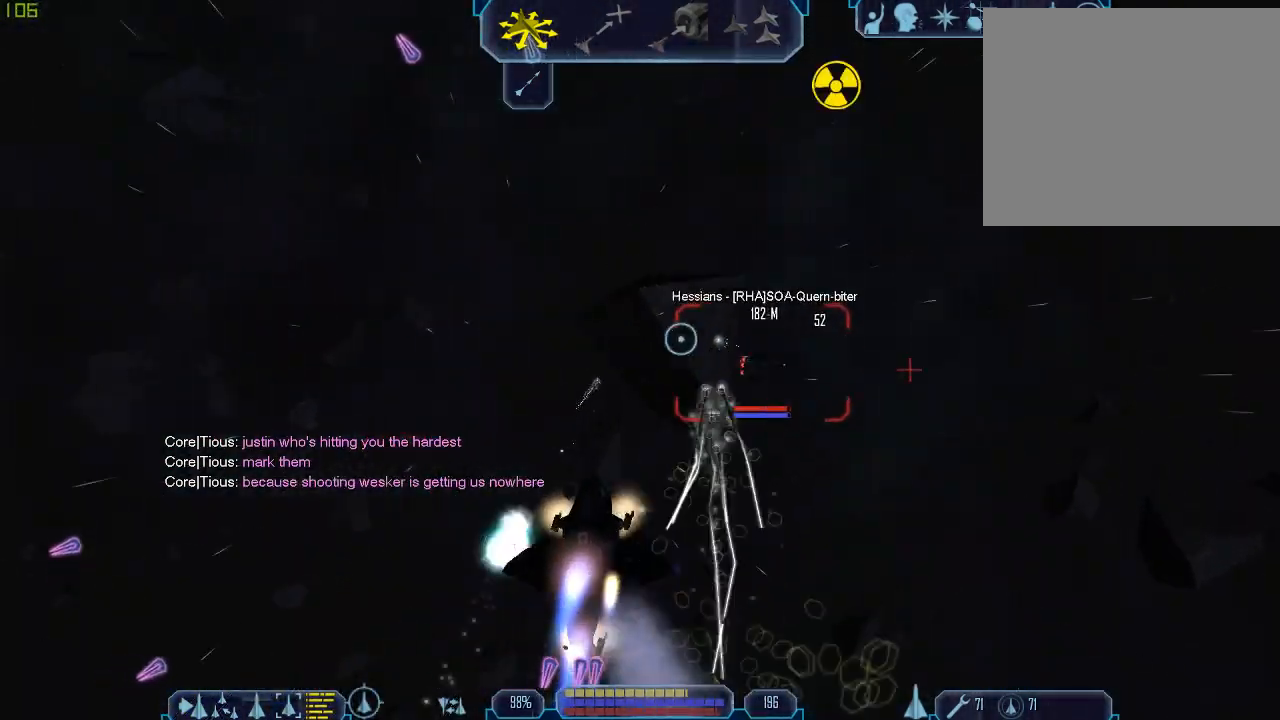
{"keys": ["d", "x"], "mouse": [], "events": [[167, "mouse_right", "up"], [300, "a", "up"], [333, "tab", "up"], [367, "d", "down"], [467, "x", "down"]]}
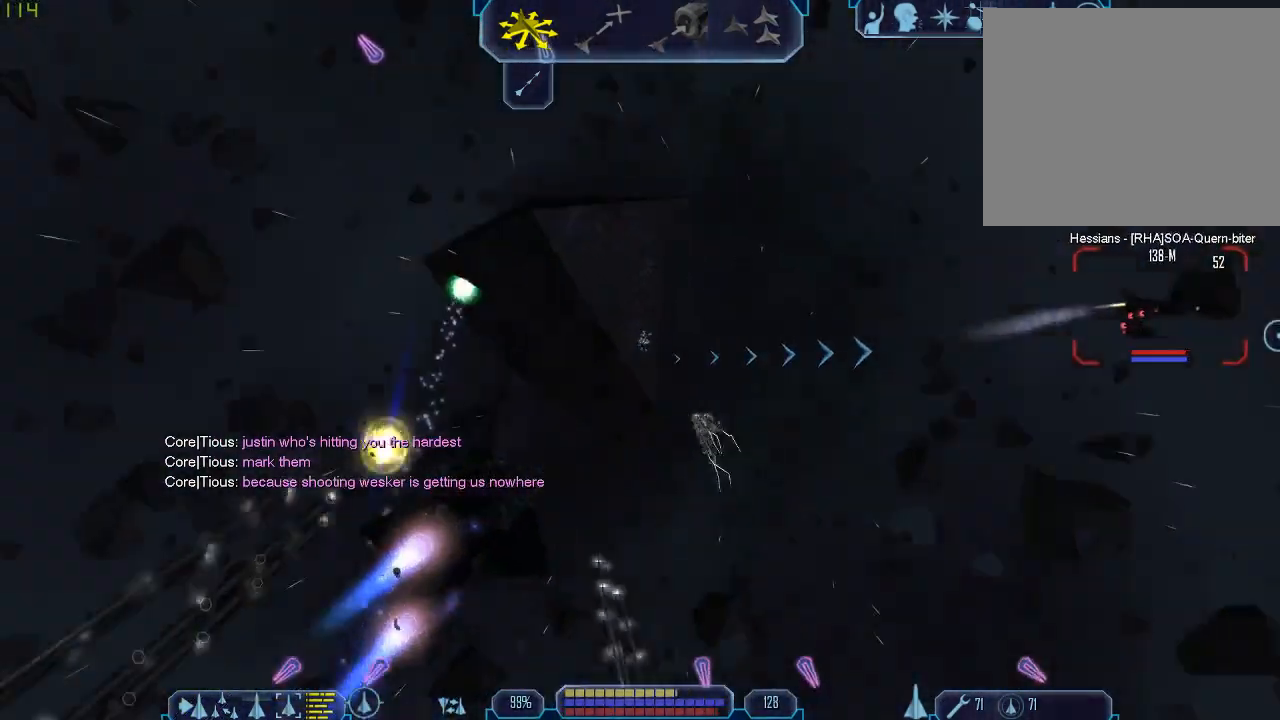
{"keys": ["d", "tab", "w"], "mouse": [], "events": [[367, "tab", "down"], [367, "x", "up"], [500, "w", "down"]]}
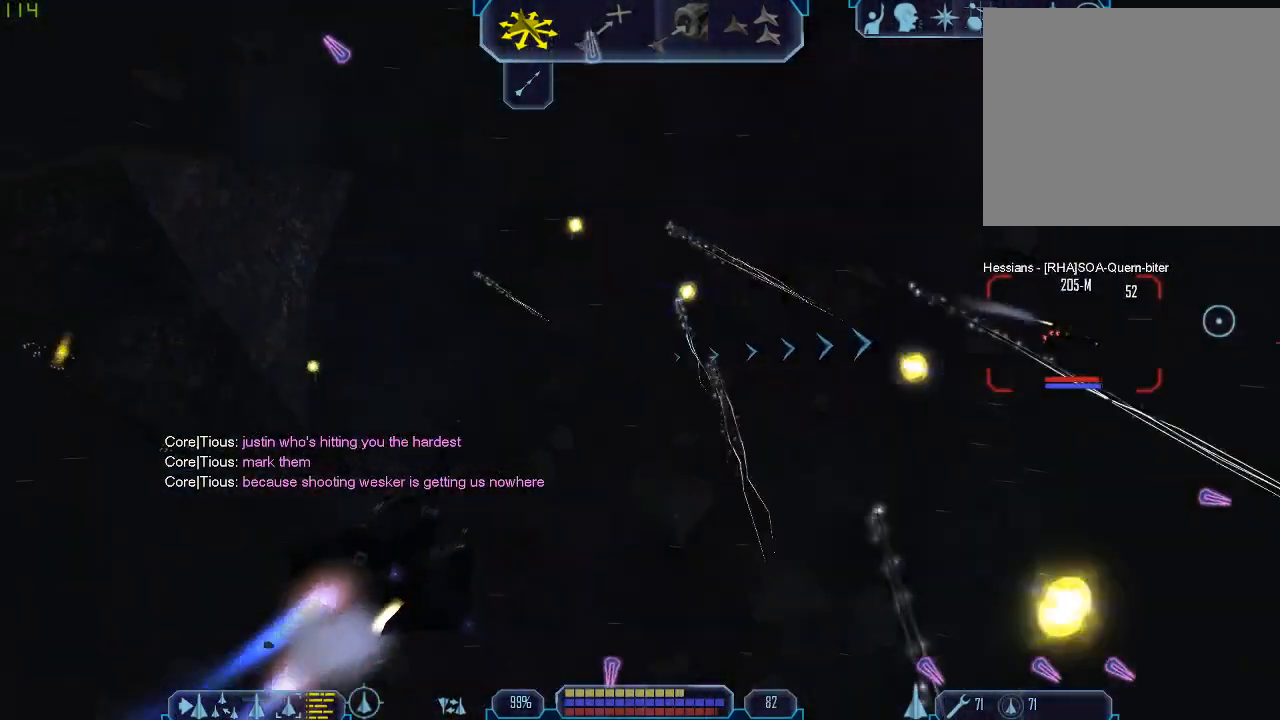
{"keys": ["d", "tab", "w"], "mouse": [], "events": []}
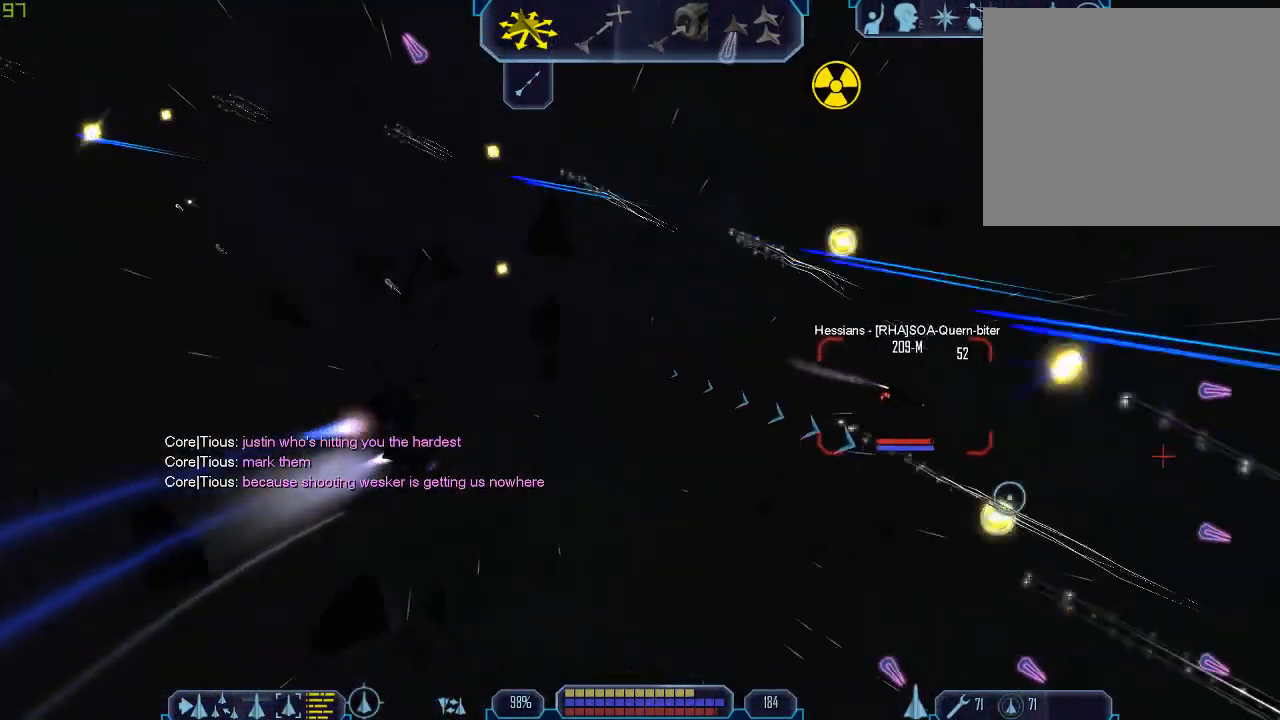
{"keys": ["d", "tab", "w"], "mouse": ["right"], "events": [[467, "mouse_right", "down"]]}
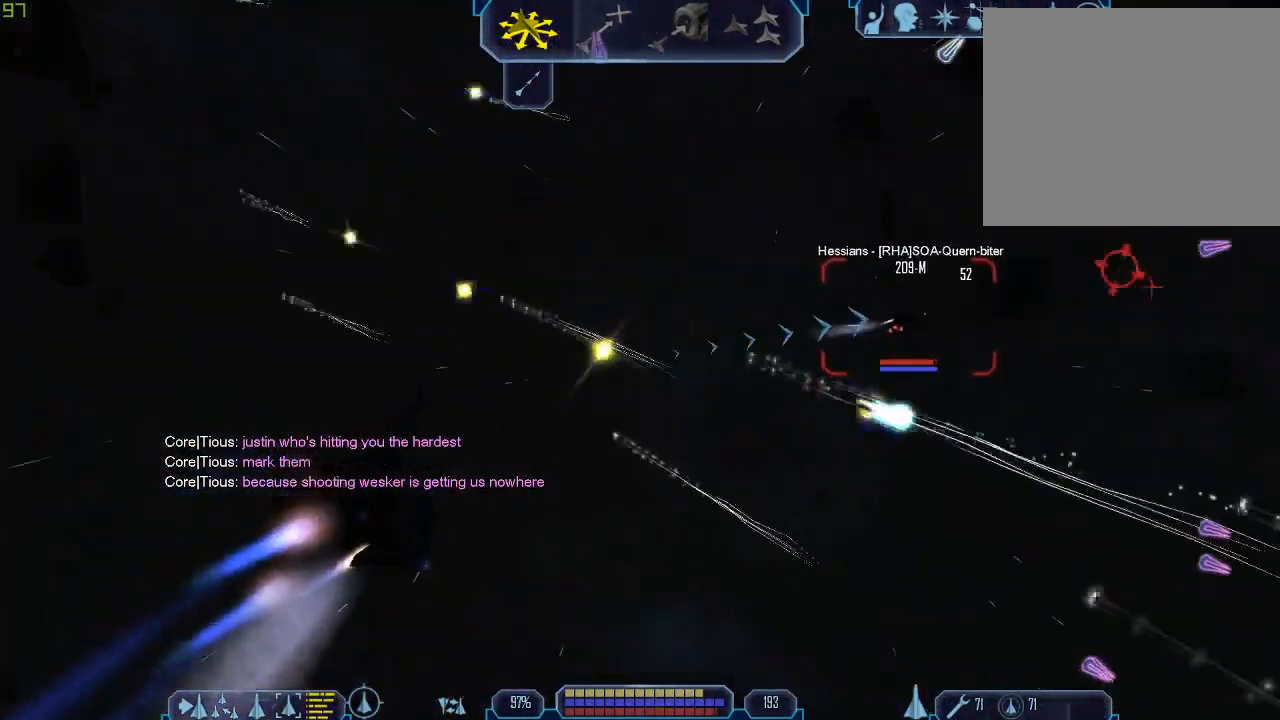
{"keys": ["q", "tab", "w"], "mouse": [], "events": [[300, "mouse_right", "up"], [300, "q", "down"], [333, "d", "up"]]}
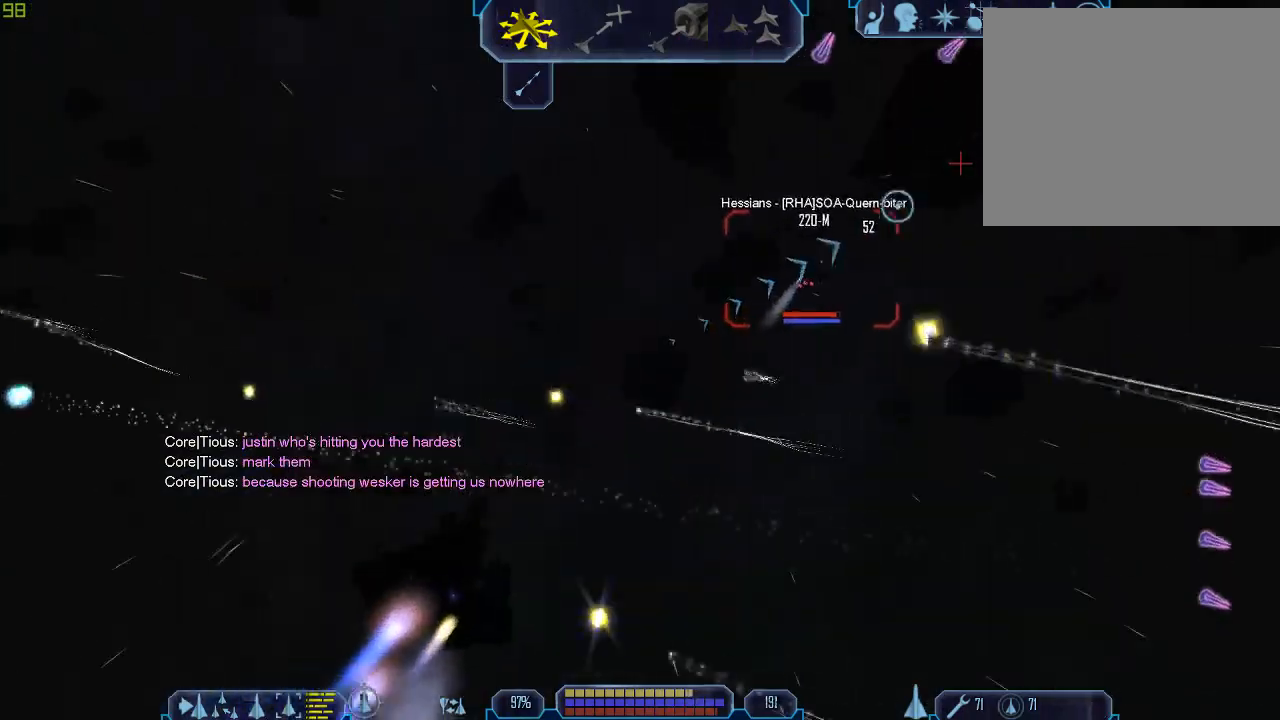
{"keys": ["q", "tab", "w"], "mouse": ["right"], "events": [[33, "mouse_right", "down"], [200, "mouse_right", "up"], [400, "mouse_right", "down"]]}
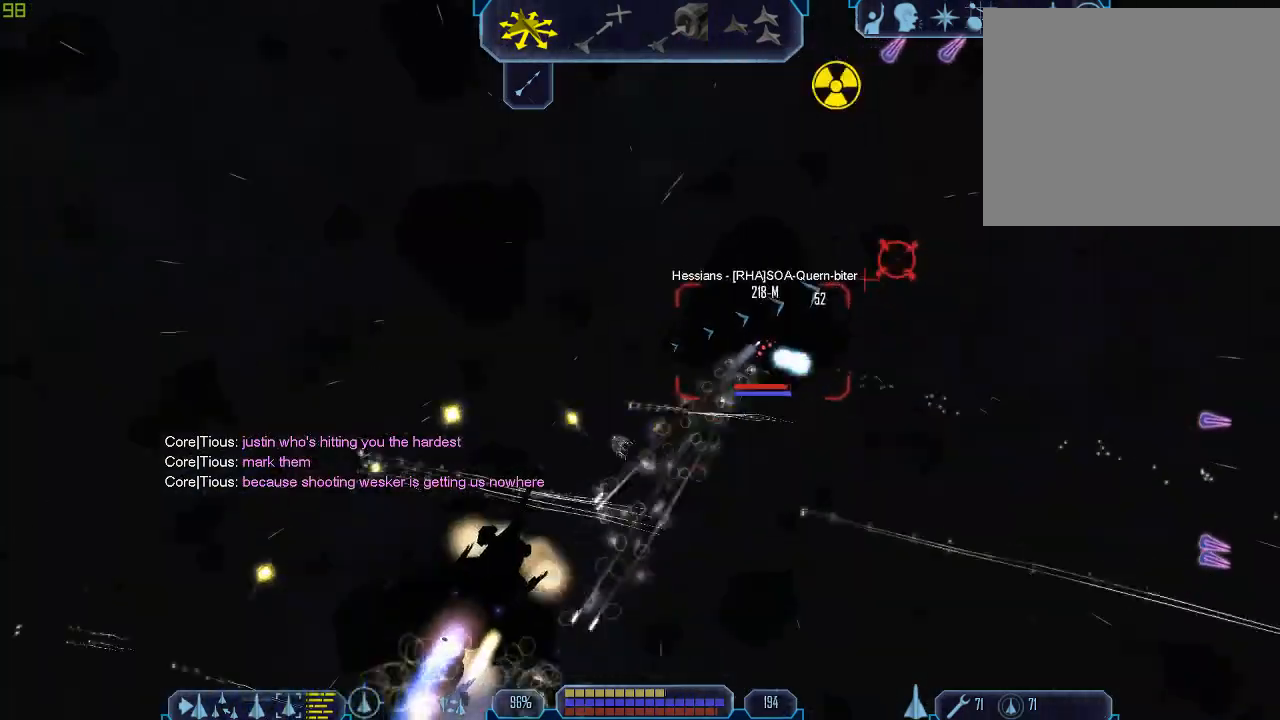
{"keys": ["q", "tab", "w"], "mouse": [], "events": [[133, "mouse_right", "up"], [200, "q", "up"], [467, "q", "down"]]}
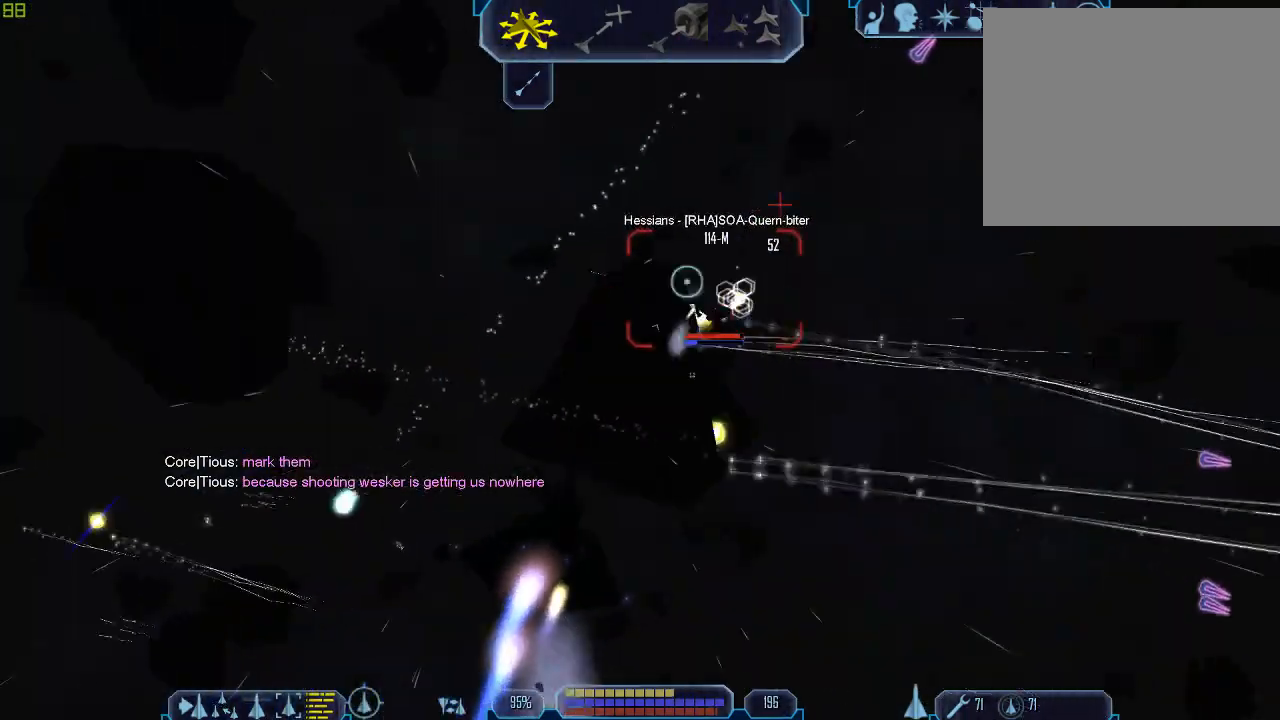
{"keys": ["q", "x"], "mouse": [], "events": [[100, "w", "up"], [133, "tab", "up"], [167, "mouse_right", "down"], [167, "x", "down"], [467, "mouse_right", "up"]]}
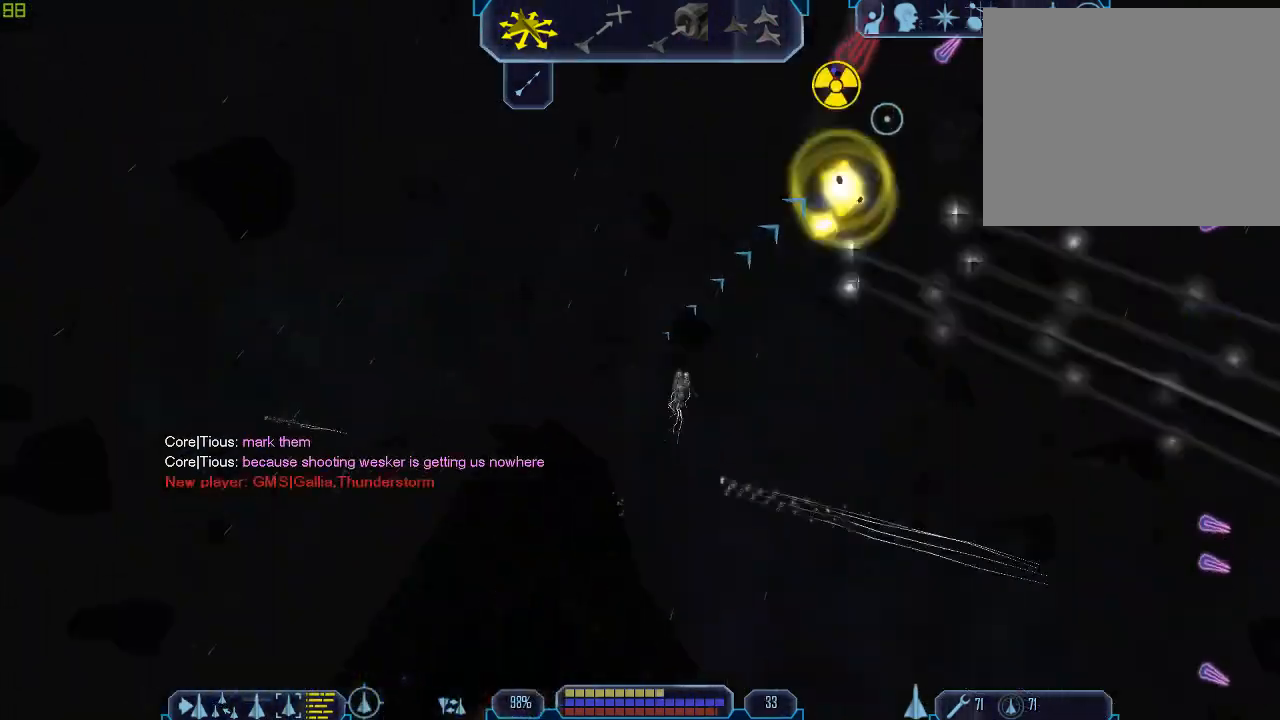
{"keys": ["q", "tab"], "mouse": [], "events": [[167, "x", "up"], [200, "tab", "down"]]}
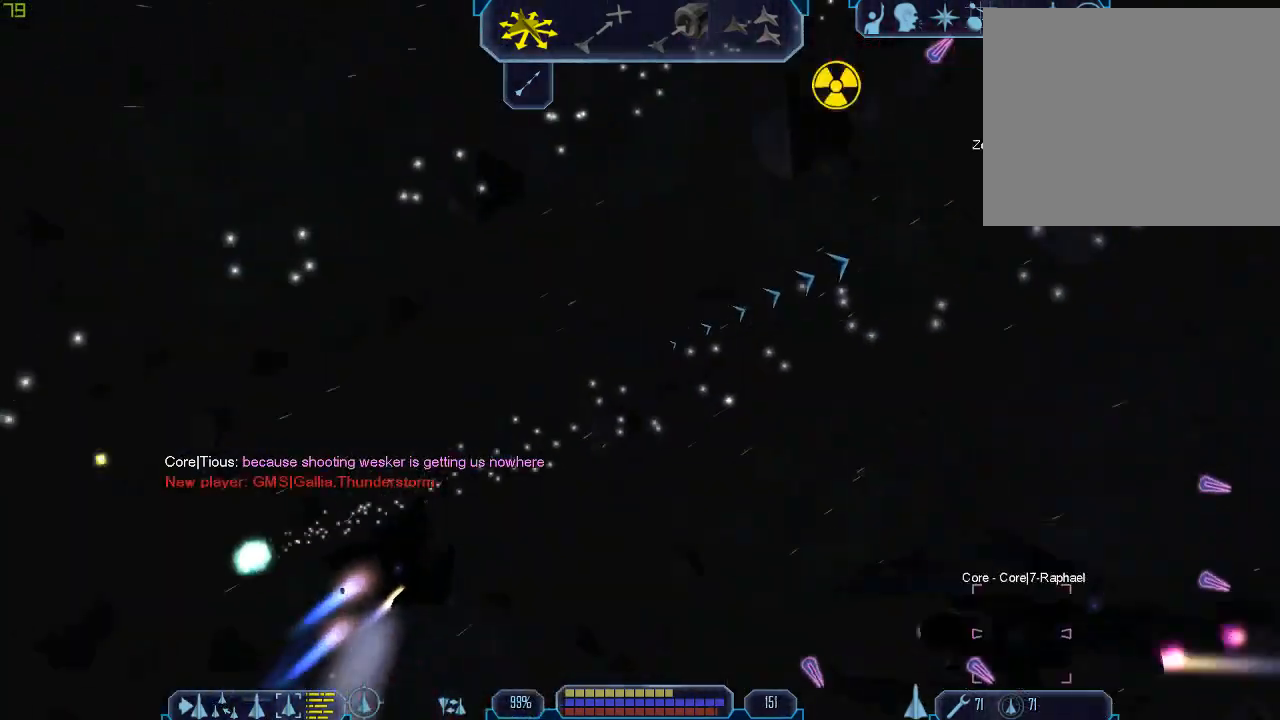
{"keys": ["q", "tab"], "mouse": [], "events": [[133, "tab", "up"], [433, "tab", "down"]]}
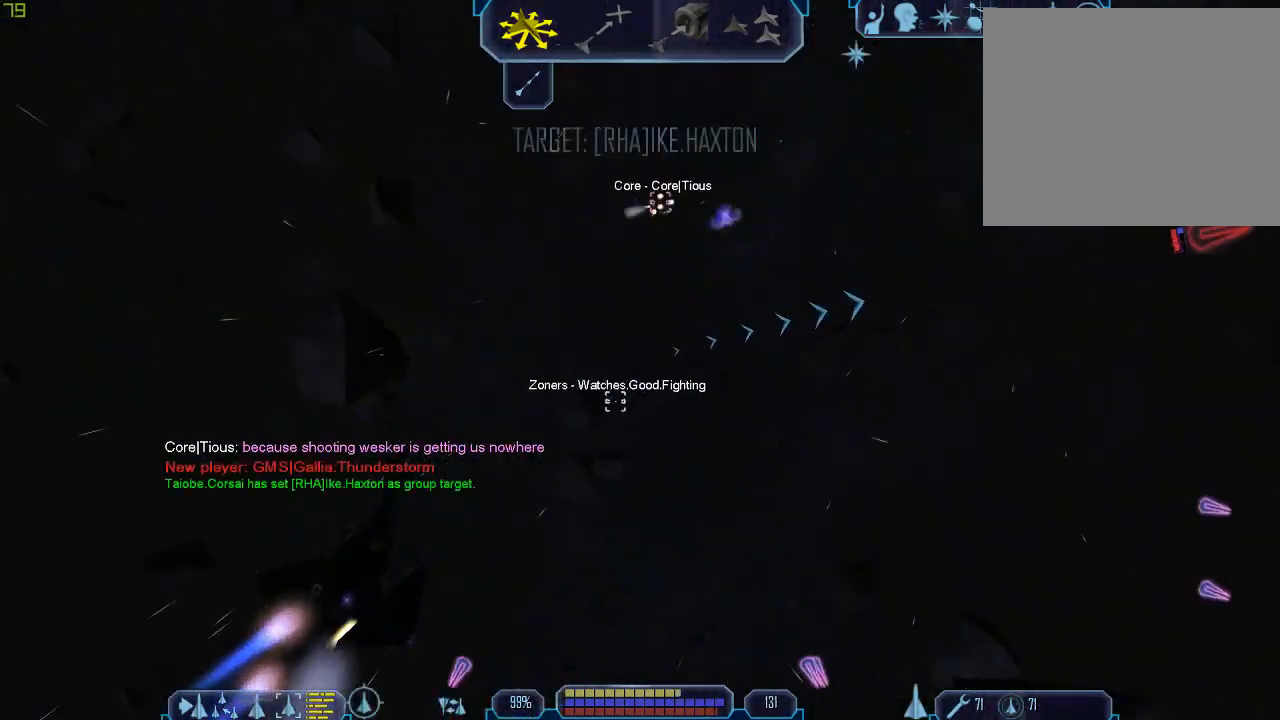
{"keys": ["d", "tab"], "mouse": [], "events": [[167, "q", "up"], [200, "d", "down"]]}